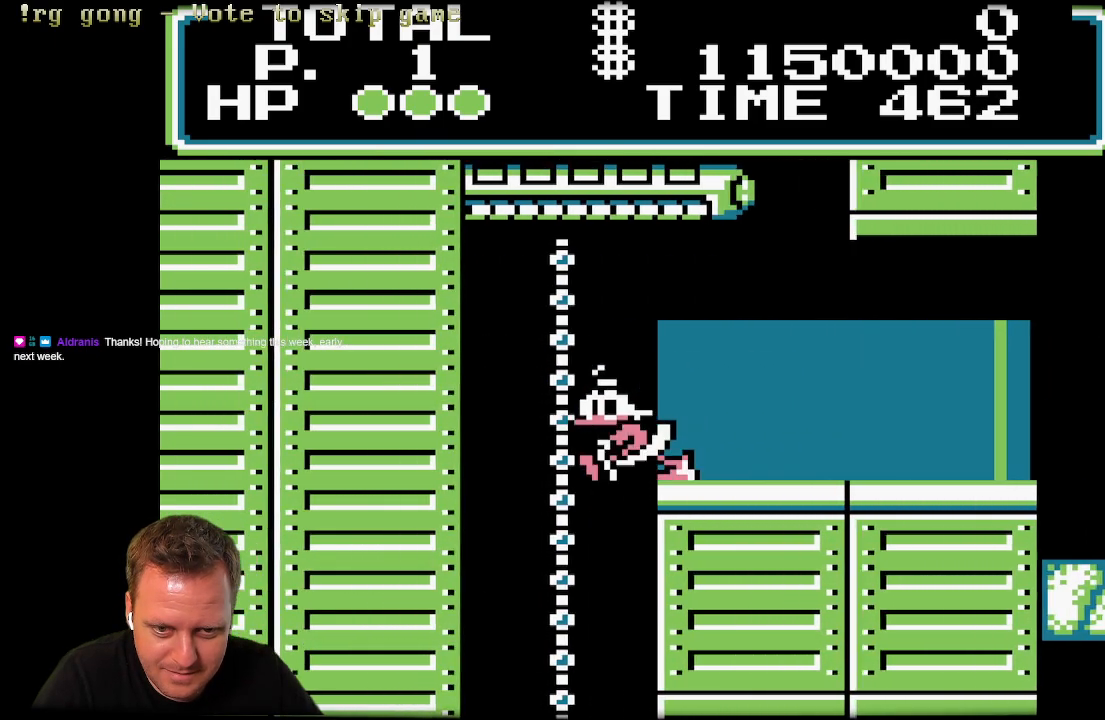
Gameplay with a controller (Xbox layout); each line is a JSON object with the inputs held at the frame after it. "events" lists button and stick changes between this image and that frame as [ms after this image, input, new state], when the widget could be followed in between.
{"buttons": [], "left_stick": "center", "right_stick": "center", "events": [[83, "DPAD_LEFT", "up"], [133, "A", "up"]]}
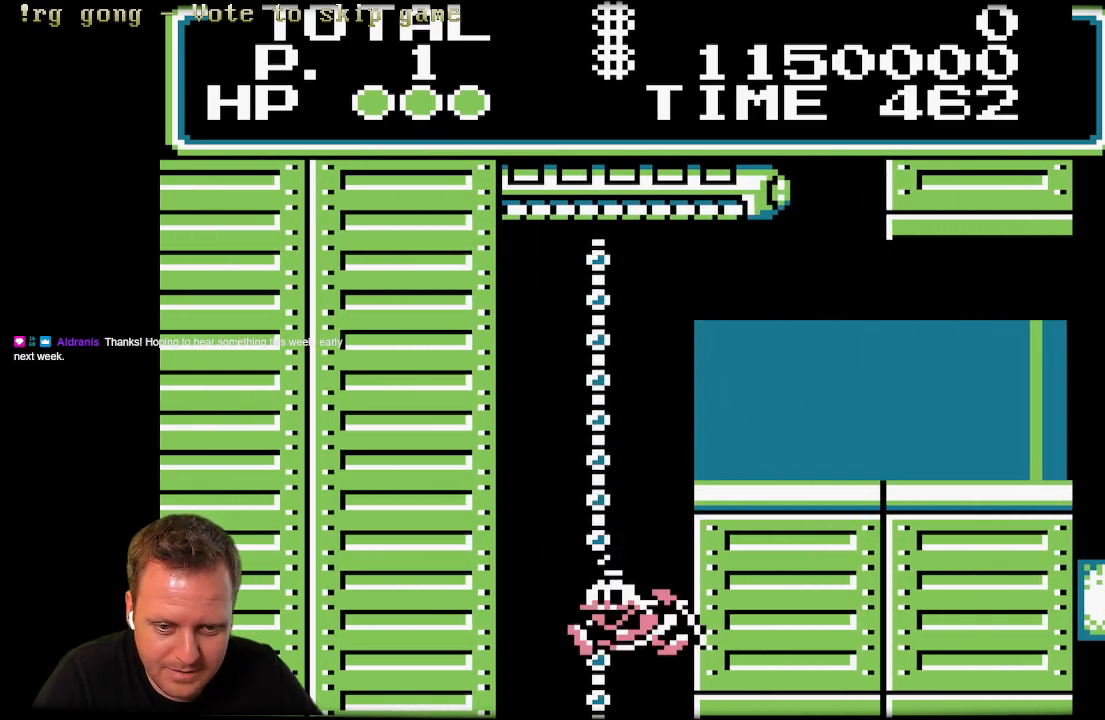
{"buttons": [], "left_stick": "center", "right_stick": "center", "events": []}
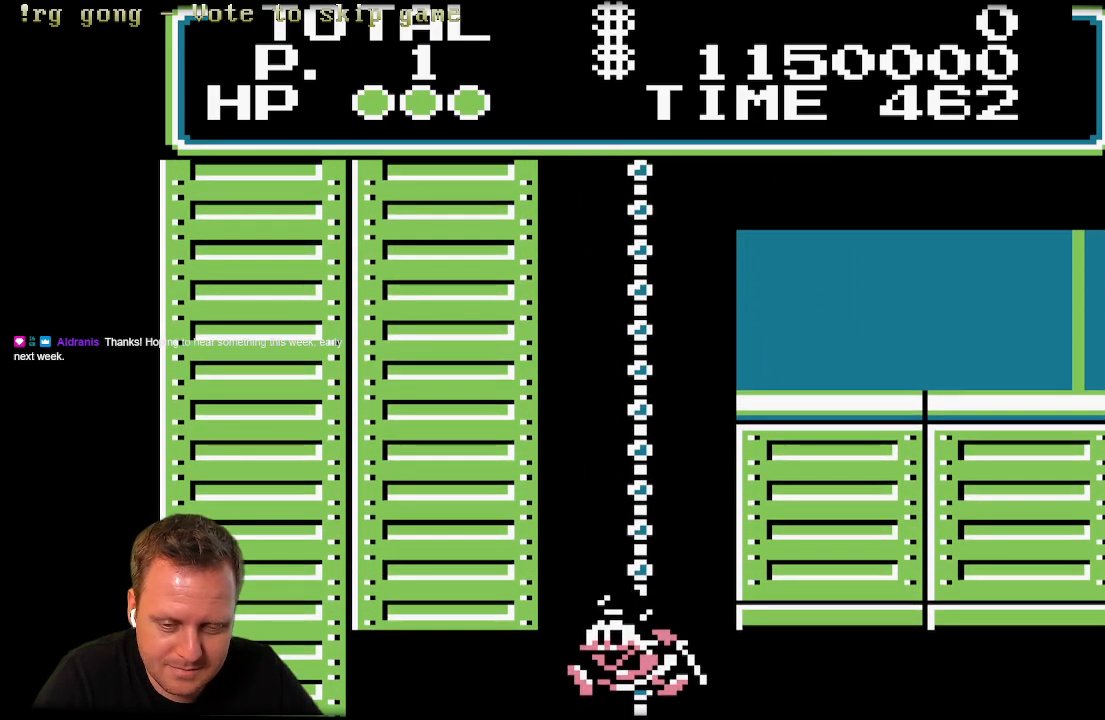
{"buttons": [], "left_stick": "center", "right_stick": "center", "events": []}
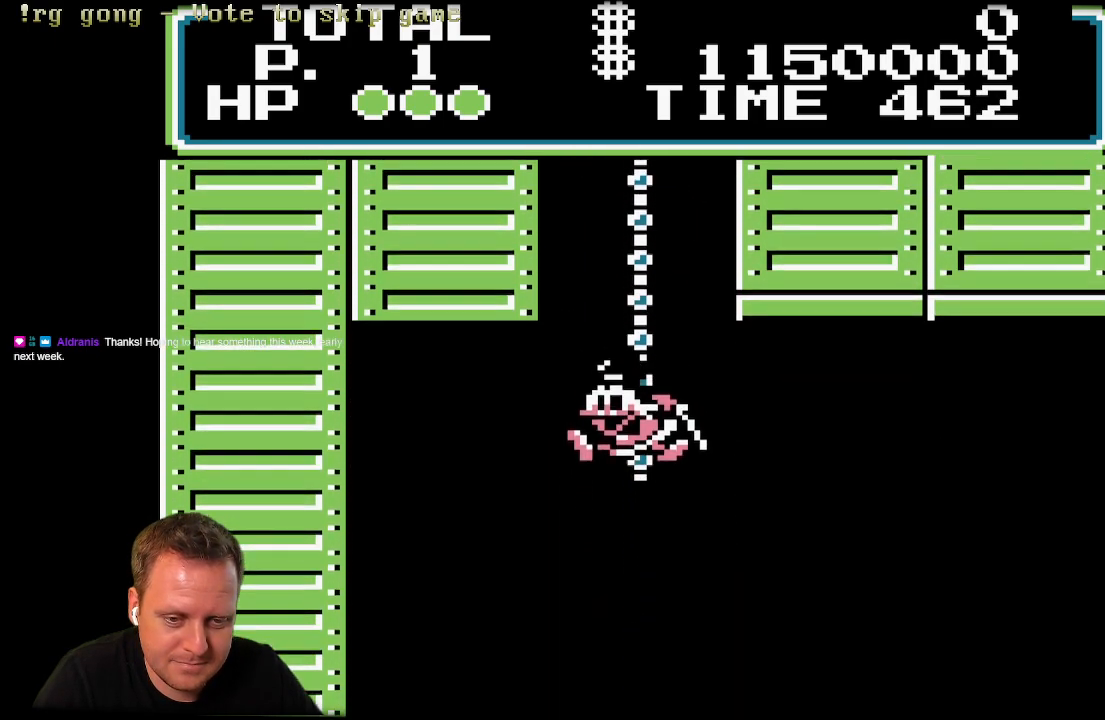
{"buttons": [], "left_stick": "center", "right_stick": "center", "events": []}
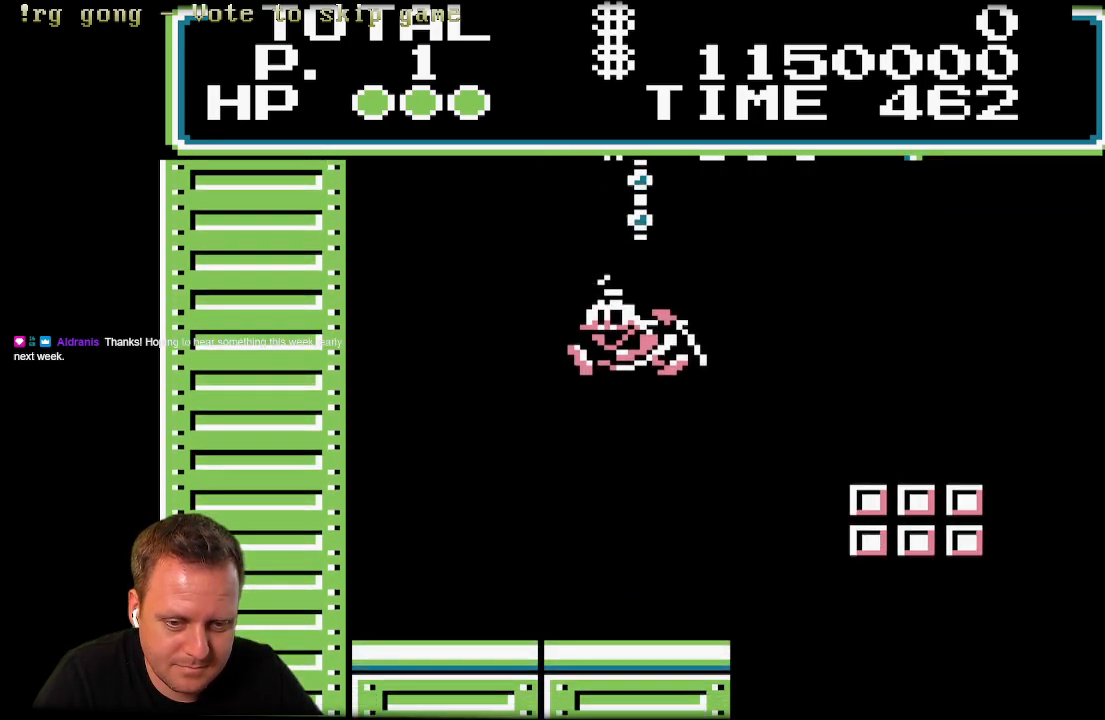
{"buttons": ["X", "DPAD_RIGHT"], "left_stick": "center", "right_stick": "center", "events": [[33, "X", "down"], [500, "DPAD_RIGHT", "down"]]}
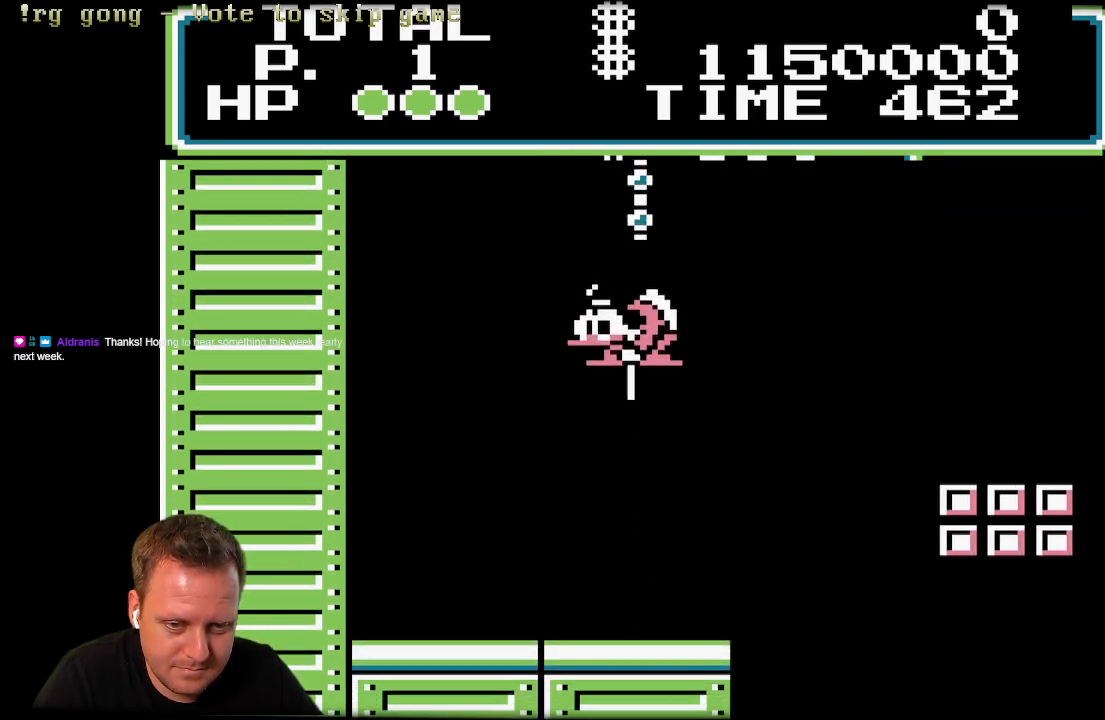
{"buttons": ["X"], "left_stick": "center", "right_stick": "center", "events": [[150, "DPAD_RIGHT", "up"]]}
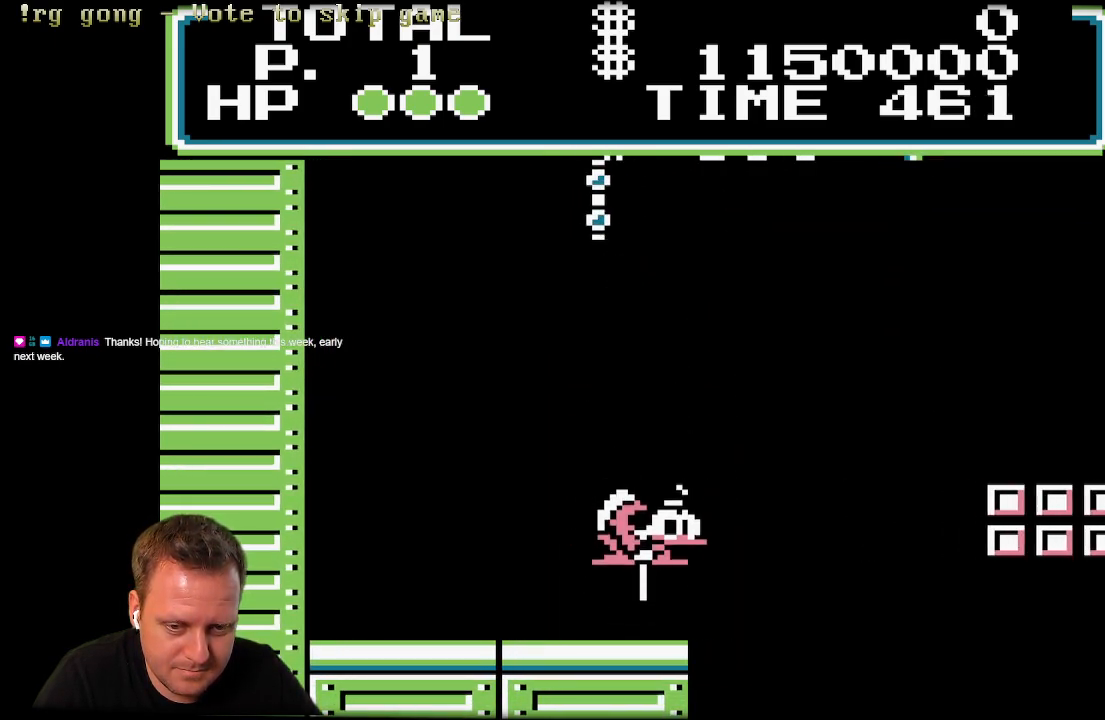
{"buttons": ["X"], "left_stick": "center", "right_stick": "center", "events": [[67, "DPAD_RIGHT", "down"], [150, "DPAD_RIGHT", "up"]]}
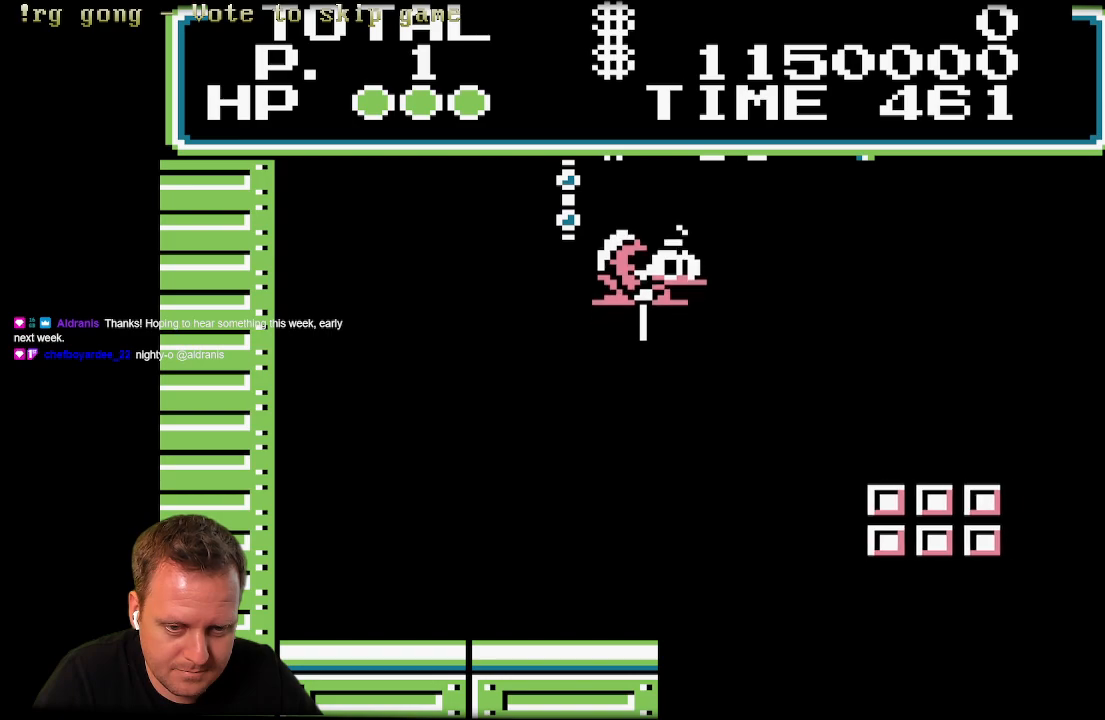
{"buttons": ["X", "DPAD_RIGHT"], "left_stick": "center", "right_stick": "center", "events": [[383, "DPAD_RIGHT", "down"]]}
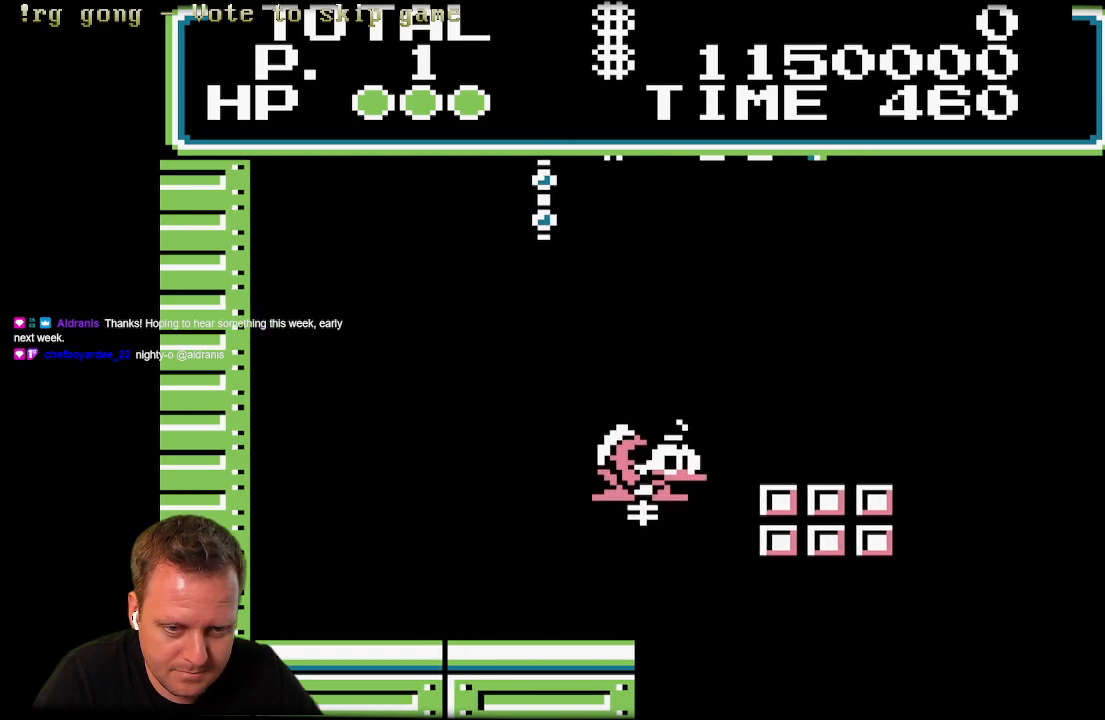
{"buttons": ["X", "DPAD_RIGHT"], "left_stick": "center", "right_stick": "center", "events": []}
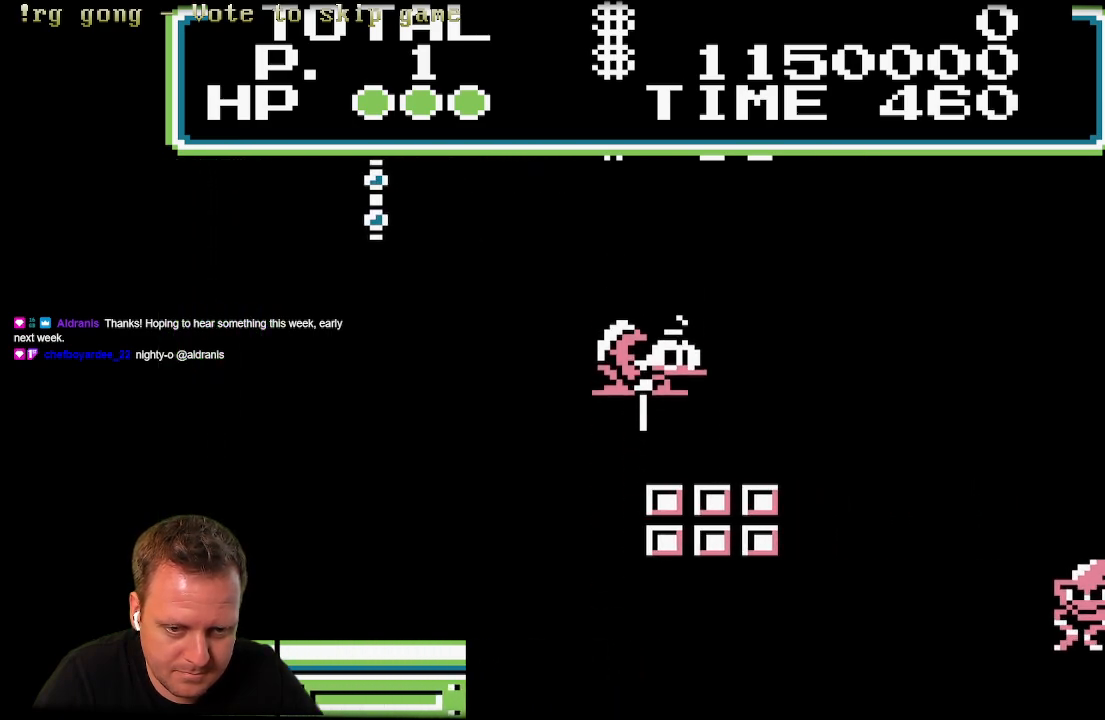
{"buttons": ["X", "DPAD_RIGHT"], "left_stick": "center", "right_stick": "center", "events": [[317, "DPAD_RIGHT", "up"], [417, "DPAD_RIGHT", "down"]]}
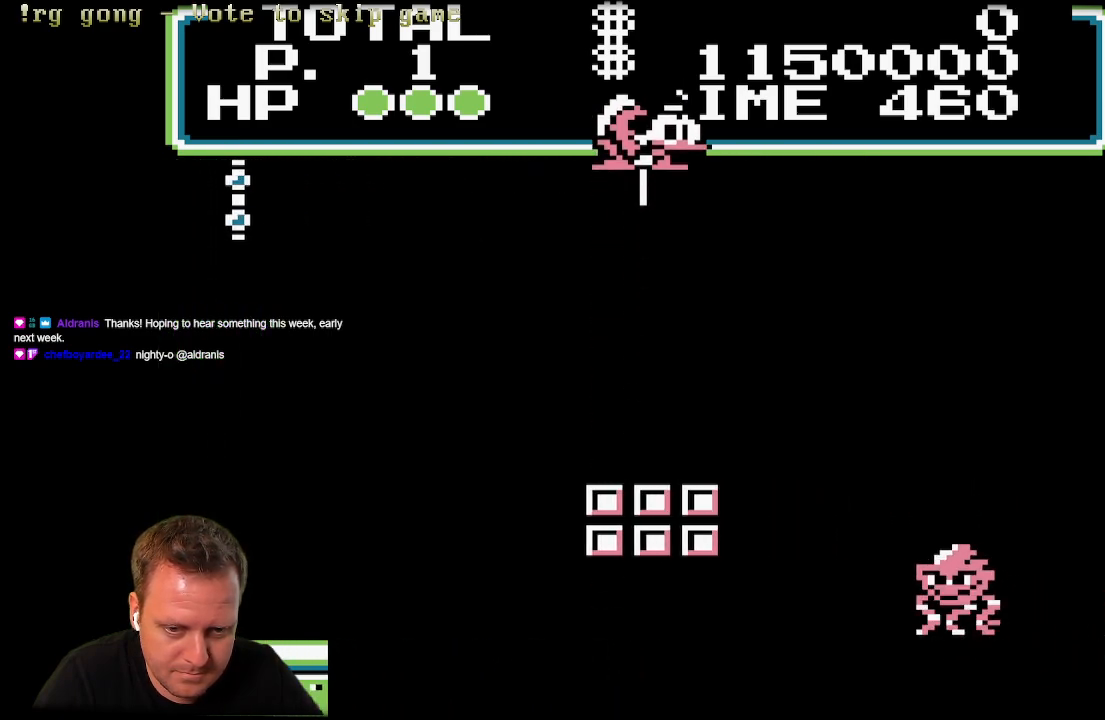
{"buttons": ["X", "DPAD_RIGHT"], "left_stick": "center", "right_stick": "center", "events": [[67, "DPAD_RIGHT", "up"], [283, "DPAD_RIGHT", "down"]]}
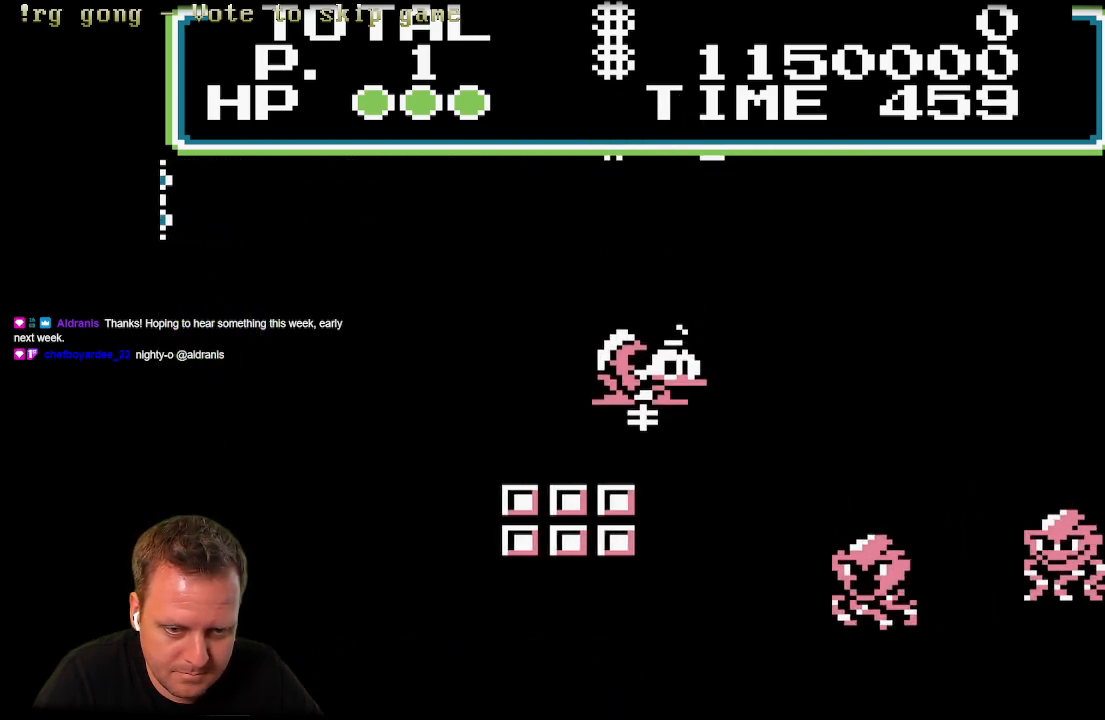
{"buttons": ["X", "DPAD_RIGHT"], "left_stick": "center", "right_stick": "center", "events": []}
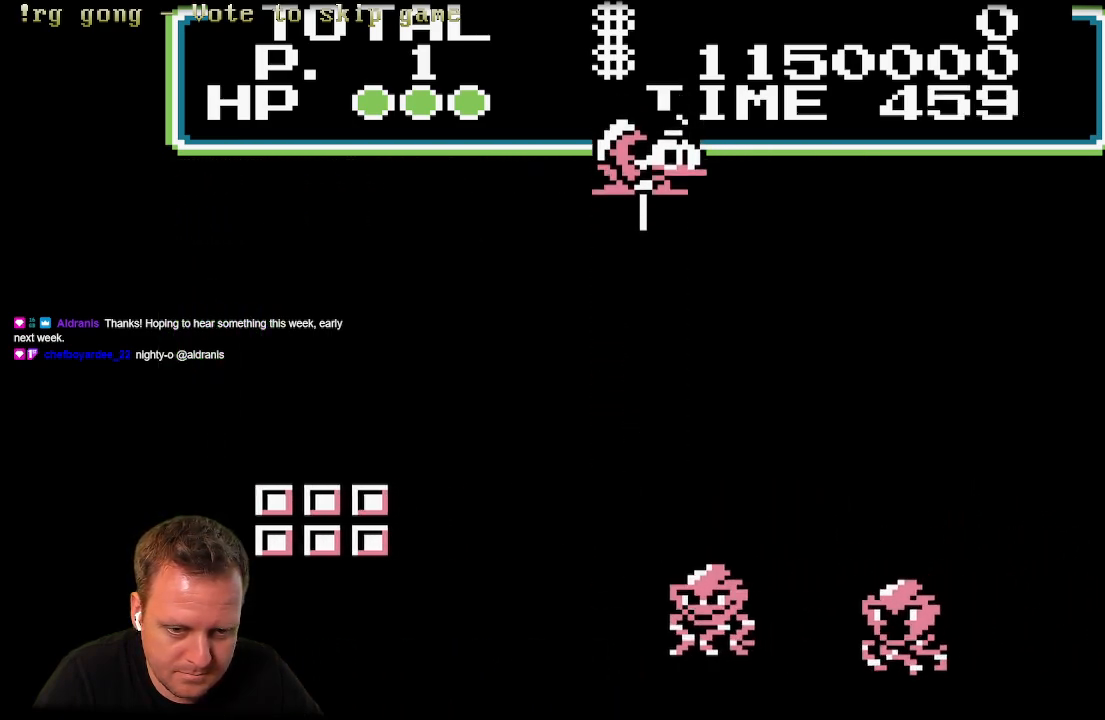
{"buttons": ["X", "DPAD_RIGHT"], "left_stick": "center", "right_stick": "center", "events": [[183, "DPAD_RIGHT", "up"], [350, "DPAD_RIGHT", "down"]]}
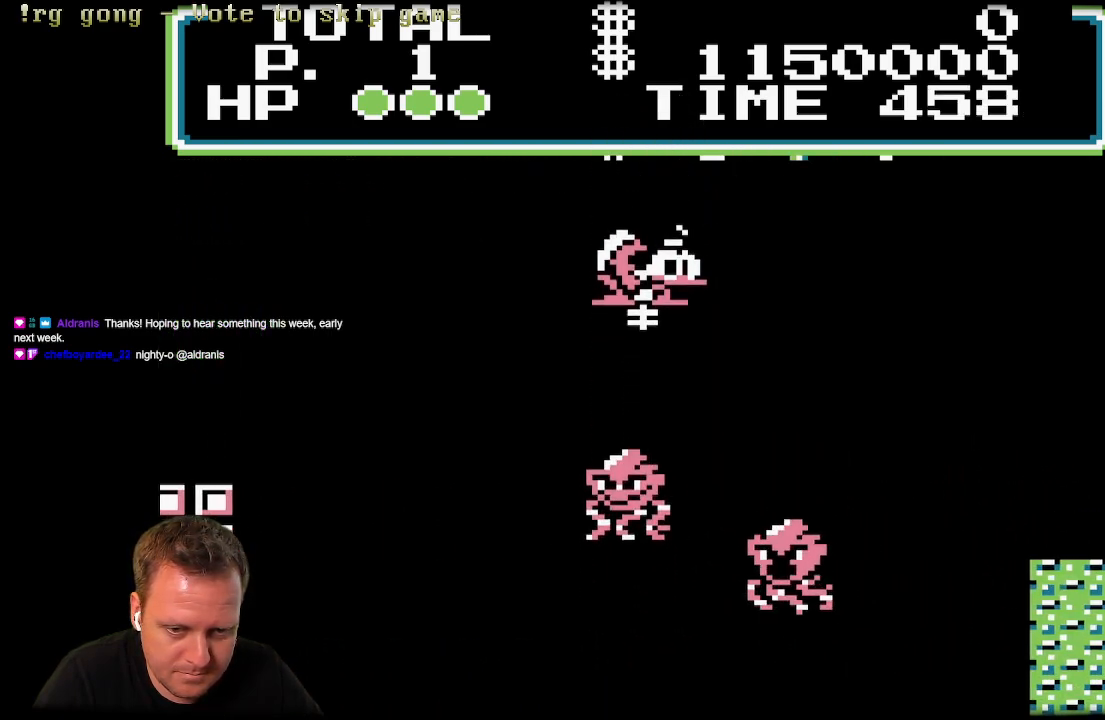
{"buttons": ["X"], "left_stick": "center", "right_stick": "center", "events": [[383, "DPAD_RIGHT", "up"]]}
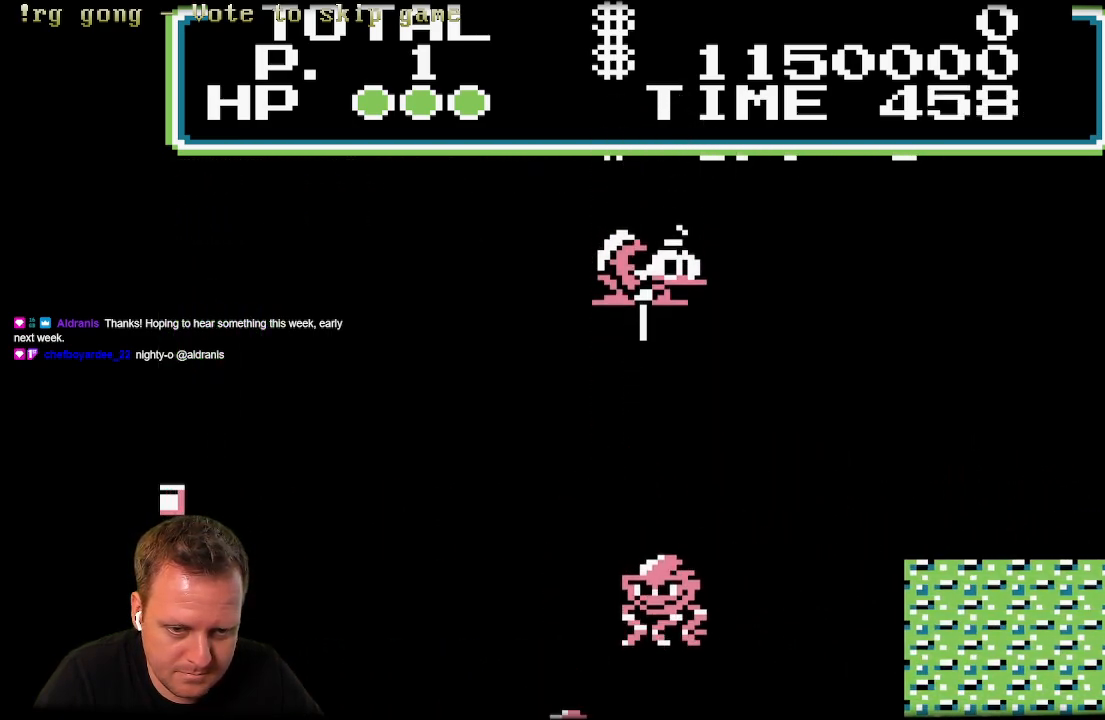
{"buttons": ["X", "DPAD_RIGHT"], "left_stick": "center", "right_stick": "center", "events": [[67, "DPAD_RIGHT", "down"]]}
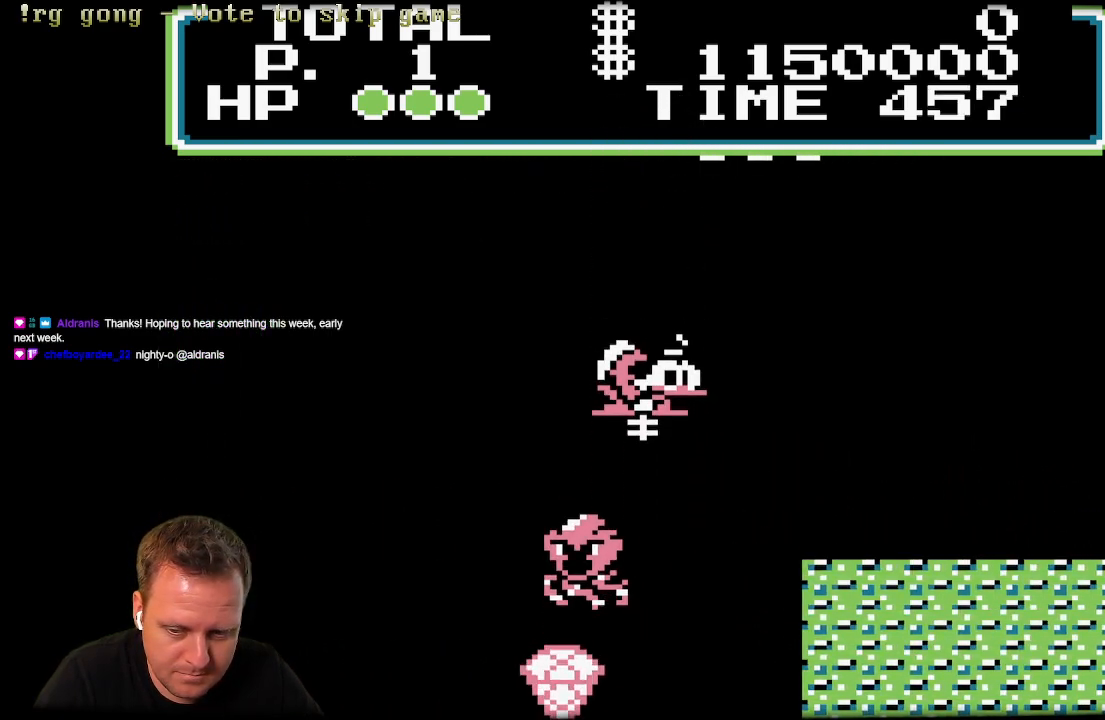
{"buttons": ["X", "DPAD_RIGHT"], "left_stick": "center", "right_stick": "center", "events": []}
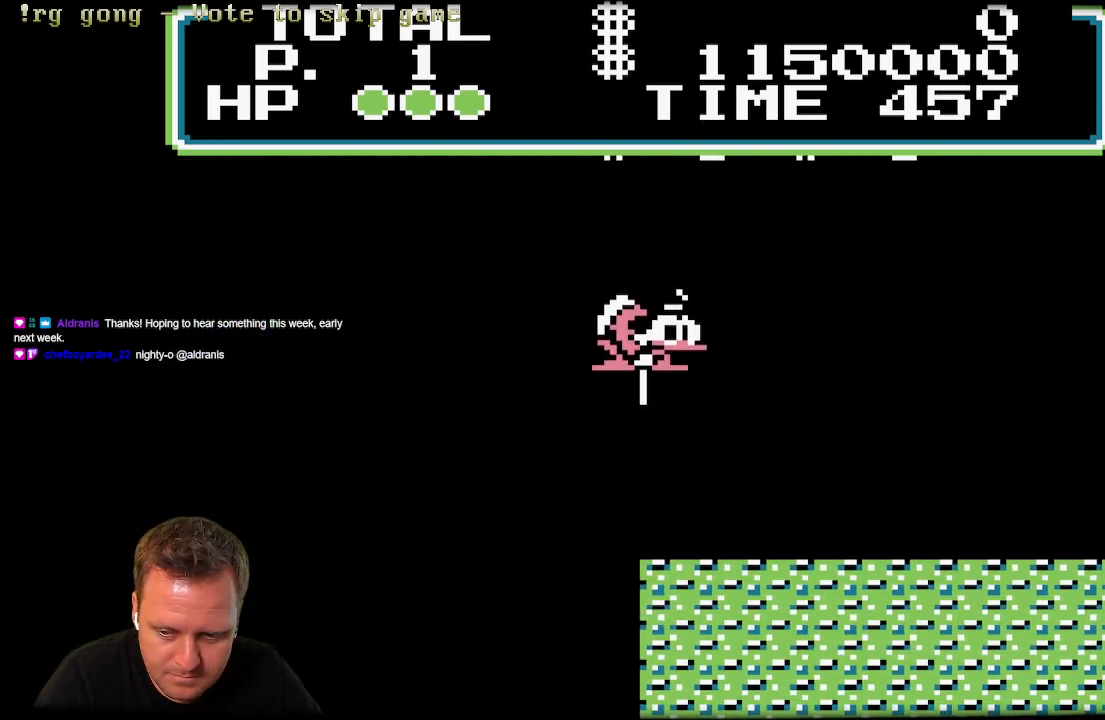
{"buttons": ["X", "DPAD_RIGHT"], "left_stick": "center", "right_stick": "center", "events": []}
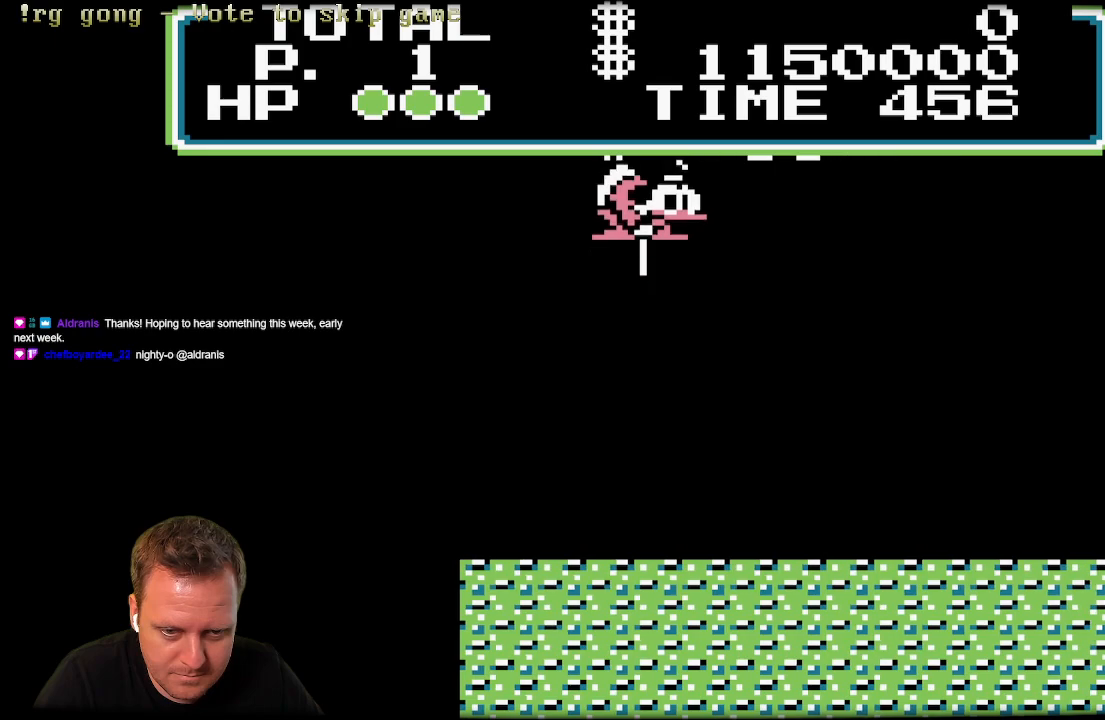
{"buttons": ["X", "DPAD_RIGHT"], "left_stick": "center", "right_stick": "center", "events": []}
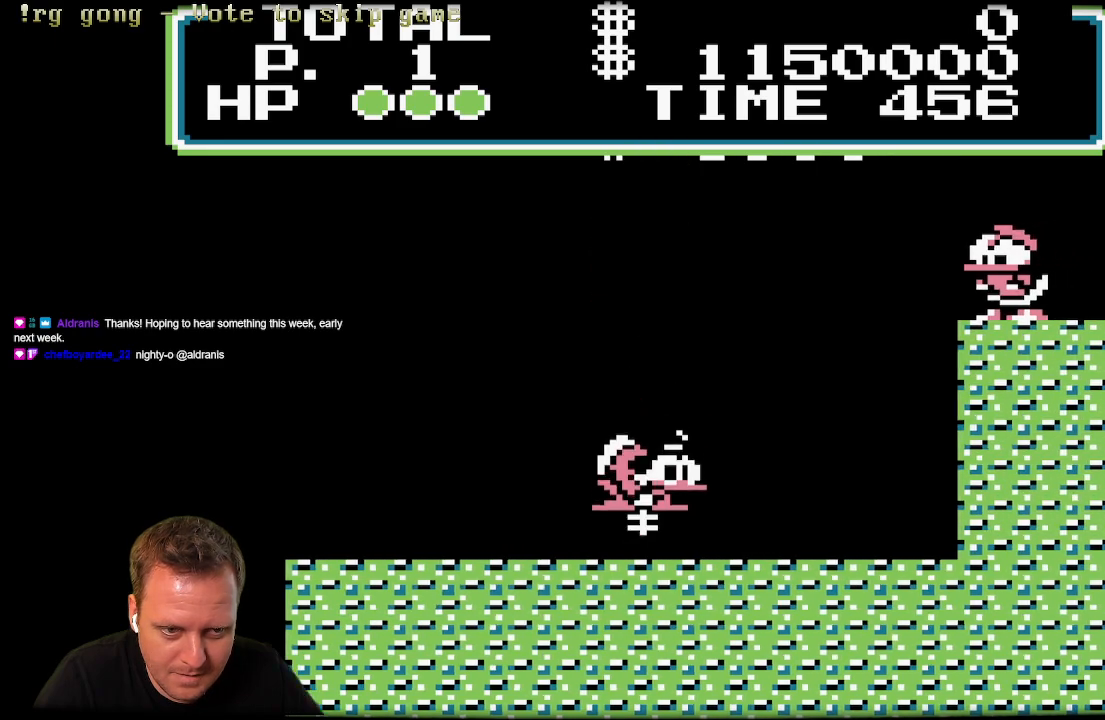
{"buttons": ["X", "DPAD_RIGHT"], "left_stick": "center", "right_stick": "center", "events": []}
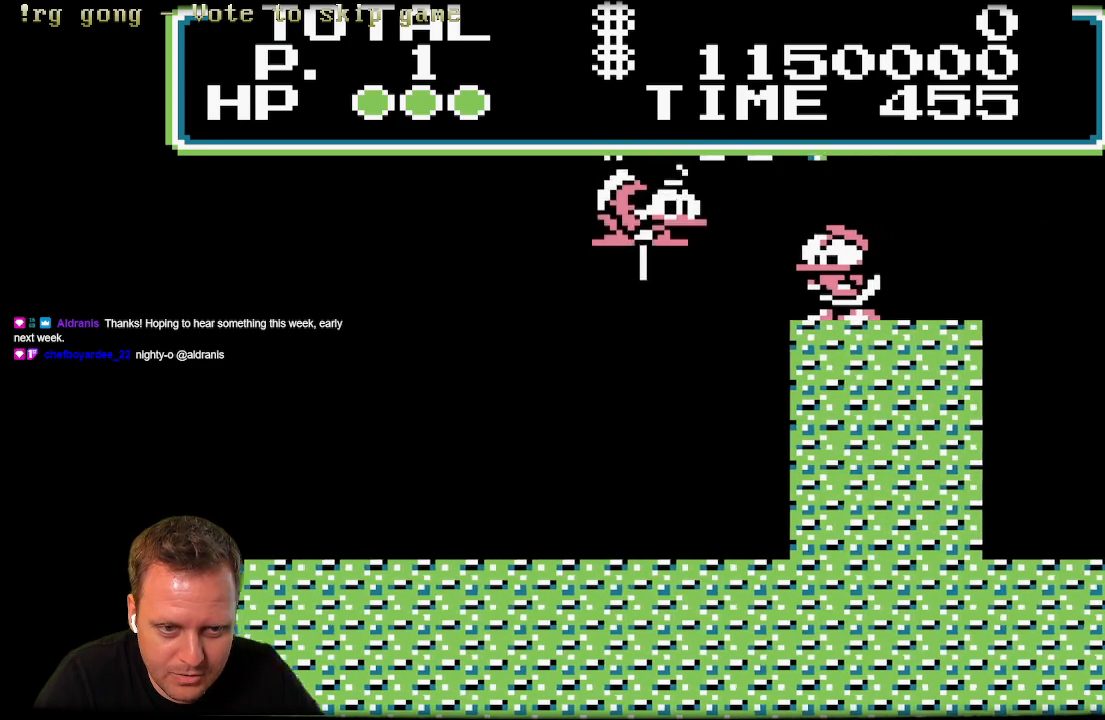
{"buttons": ["X", "DPAD_RIGHT"], "left_stick": "center", "right_stick": "center", "events": []}
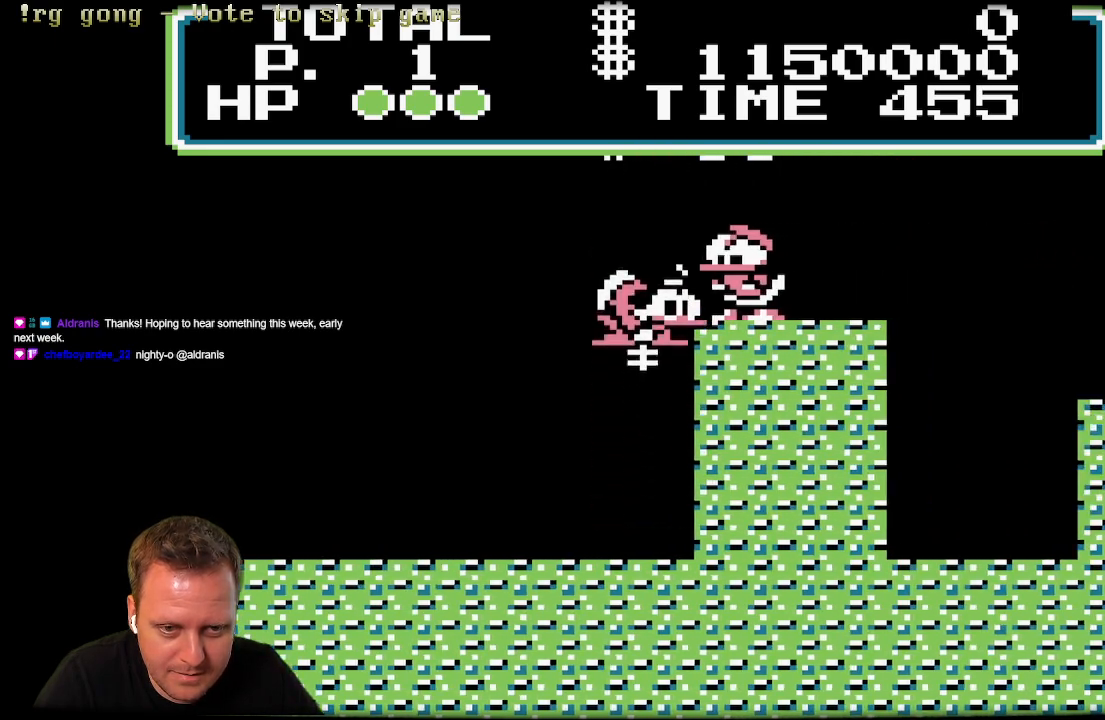
{"buttons": ["DPAD_RIGHT"], "left_stick": "center", "right_stick": "center", "events": [[250, "X", "up"]]}
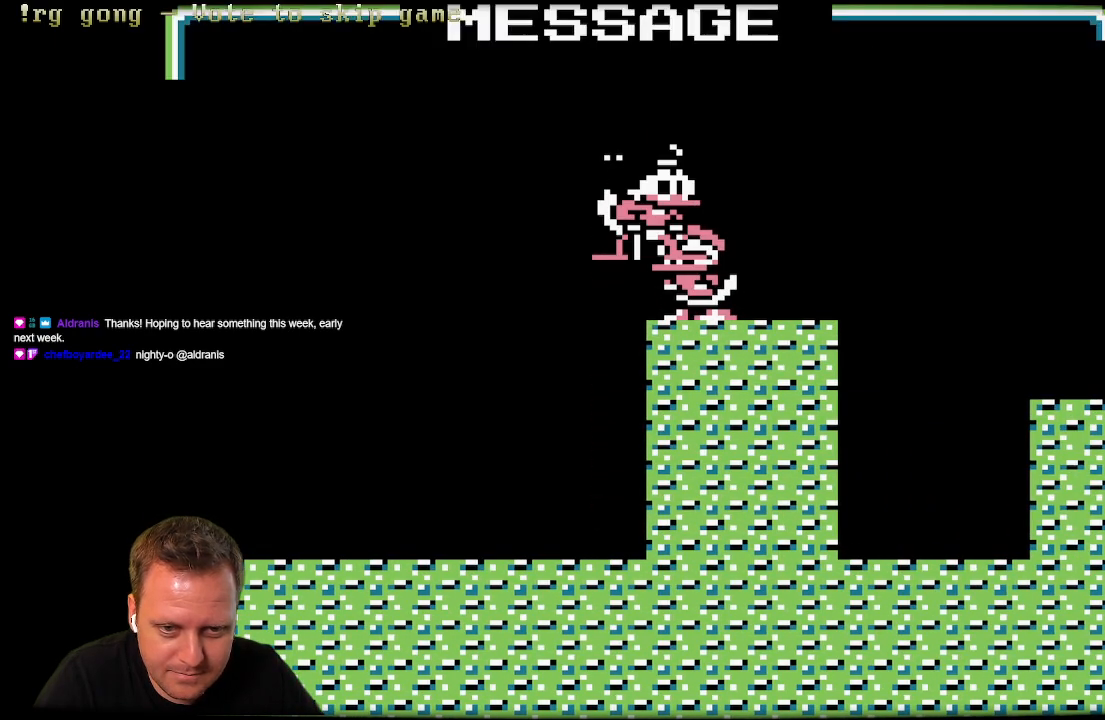
{"buttons": [], "left_stick": "center", "right_stick": "center", "events": [[50, "DPAD_RIGHT", "up"]]}
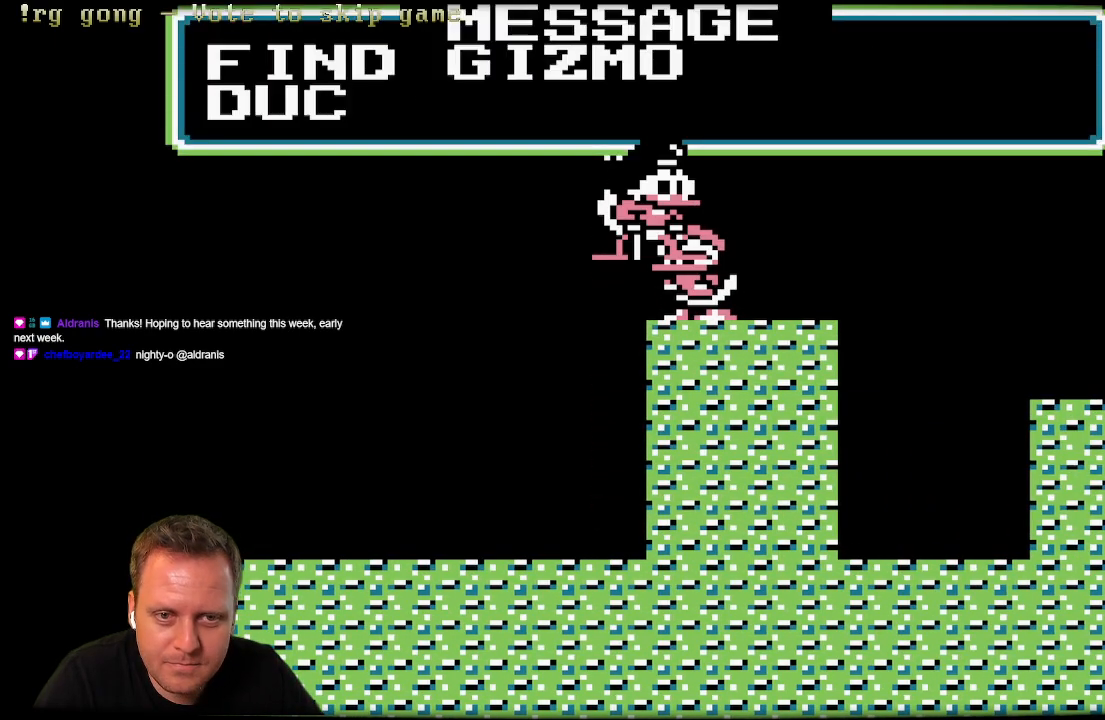
{"buttons": [], "left_stick": "center", "right_stick": "center", "events": []}
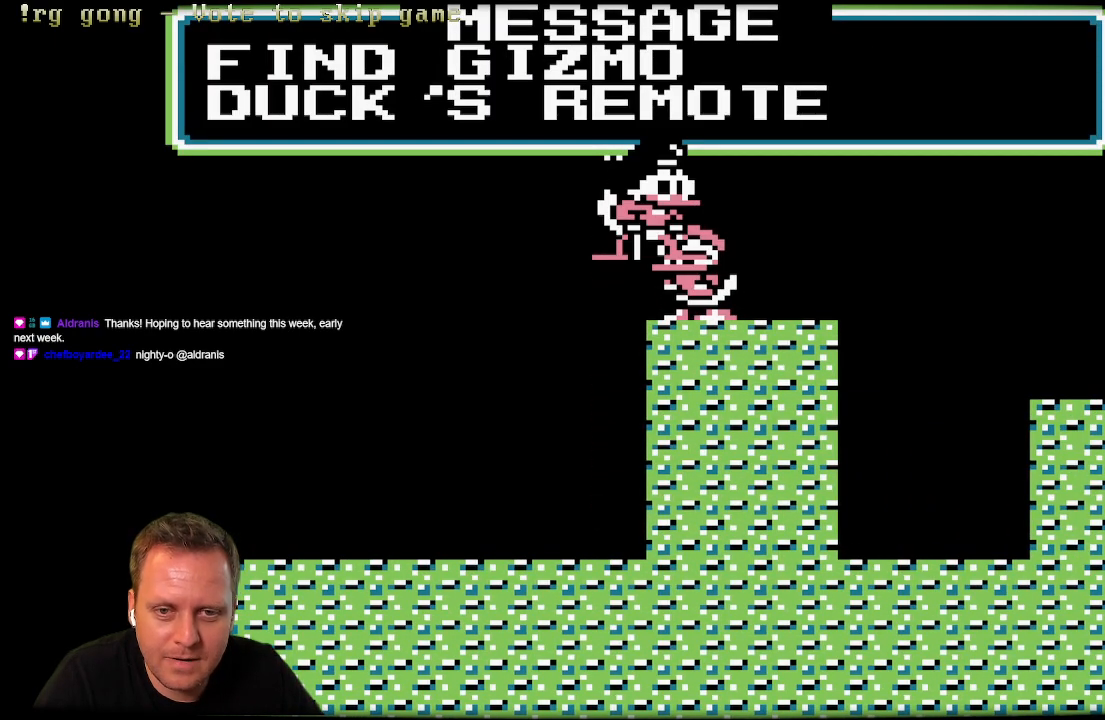
{"buttons": ["A"], "left_stick": "center", "right_stick": "center", "events": [[483, "A", "down"]]}
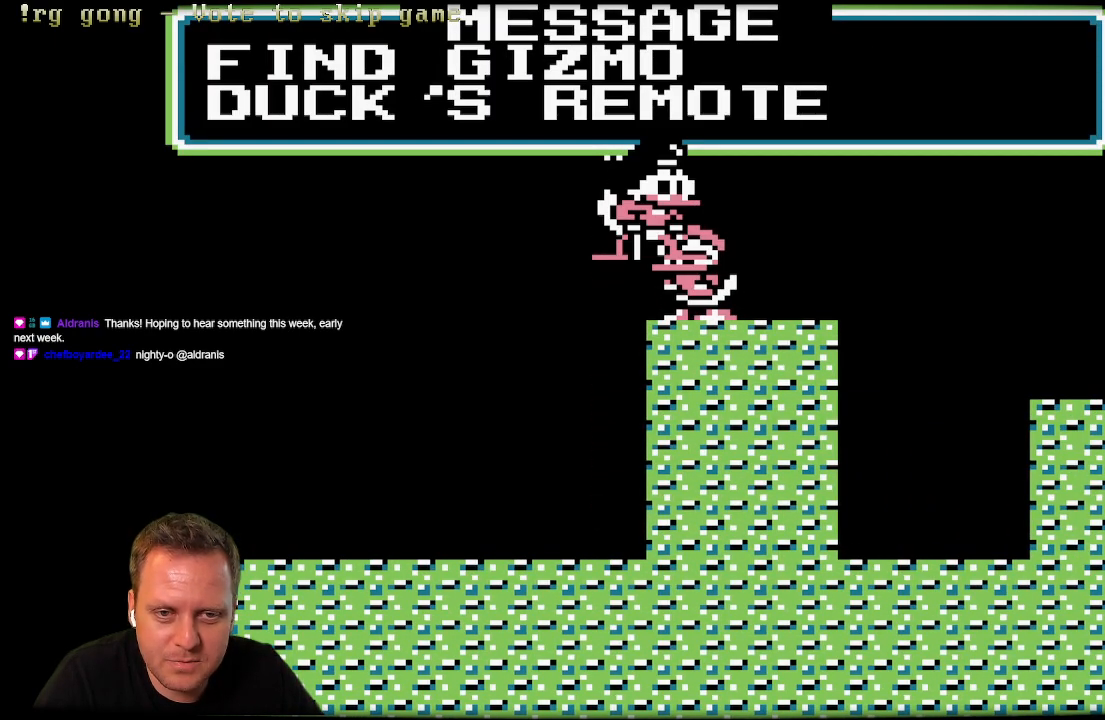
{"buttons": [], "left_stick": "center", "right_stick": "center", "events": [[117, "A", "up"]]}
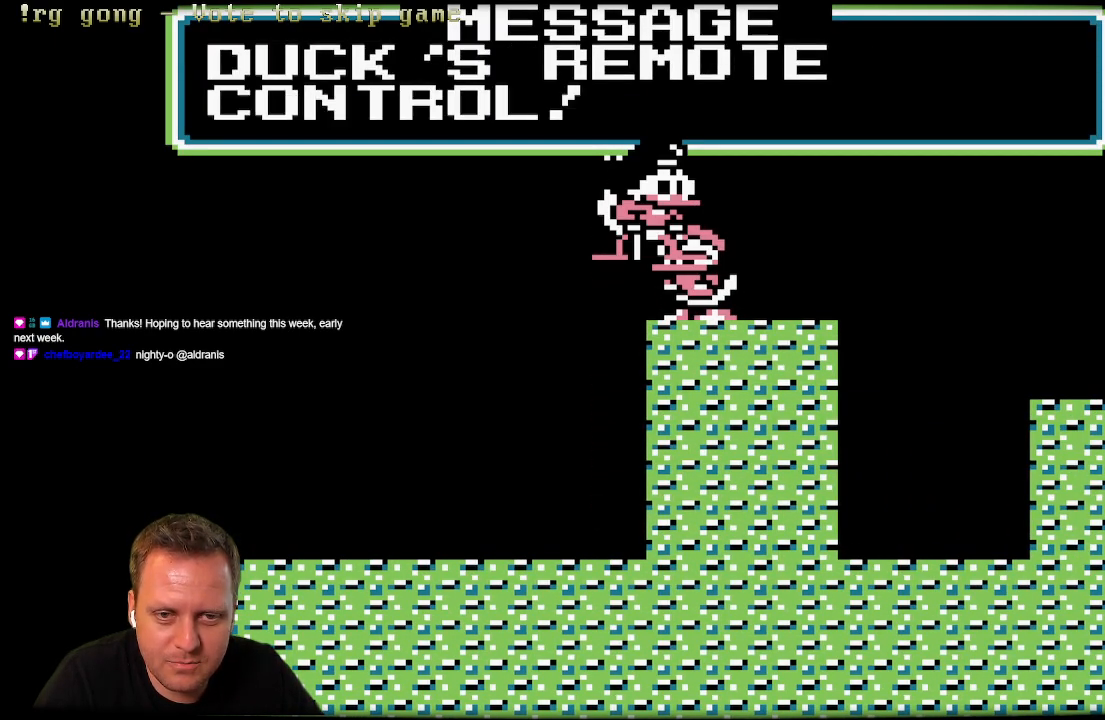
{"buttons": ["DPAD_RIGHT"], "left_stick": "center", "right_stick": "center", "events": [[133, "A", "down"], [333, "A", "up"], [450, "DPAD_RIGHT", "down"]]}
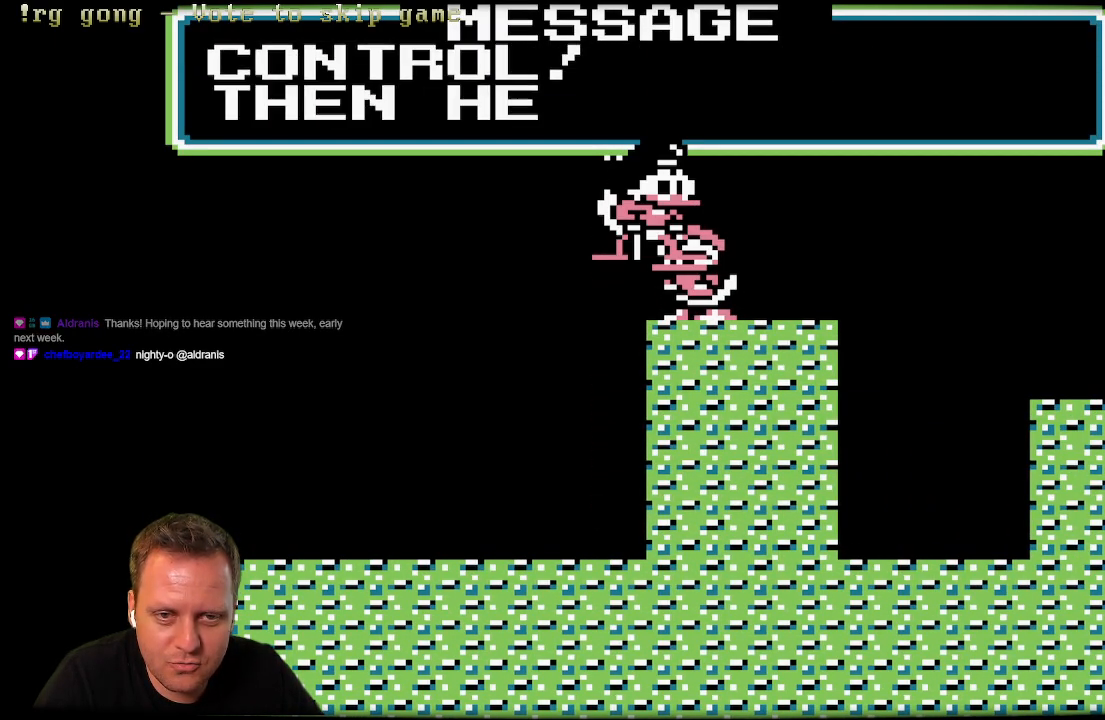
{"buttons": ["A"], "left_stick": "center", "right_stick": "center", "events": [[133, "DPAD_RIGHT", "up"], [450, "A", "down"]]}
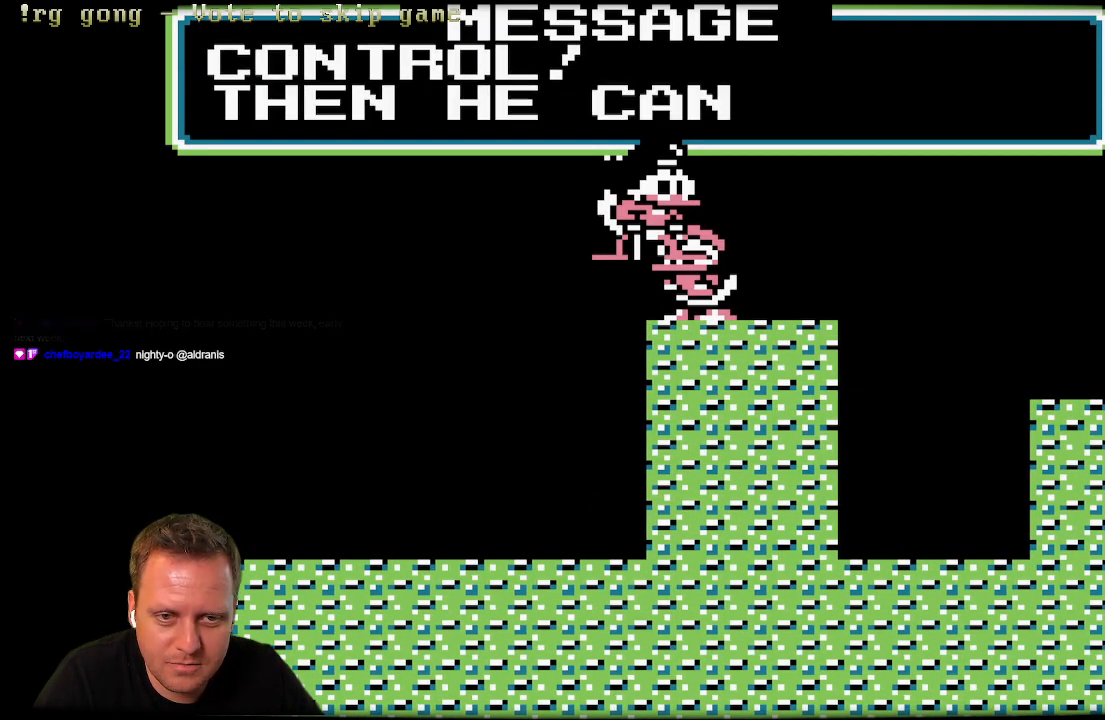
{"buttons": [], "left_stick": "center", "right_stick": "center", "events": [[117, "A", "up"]]}
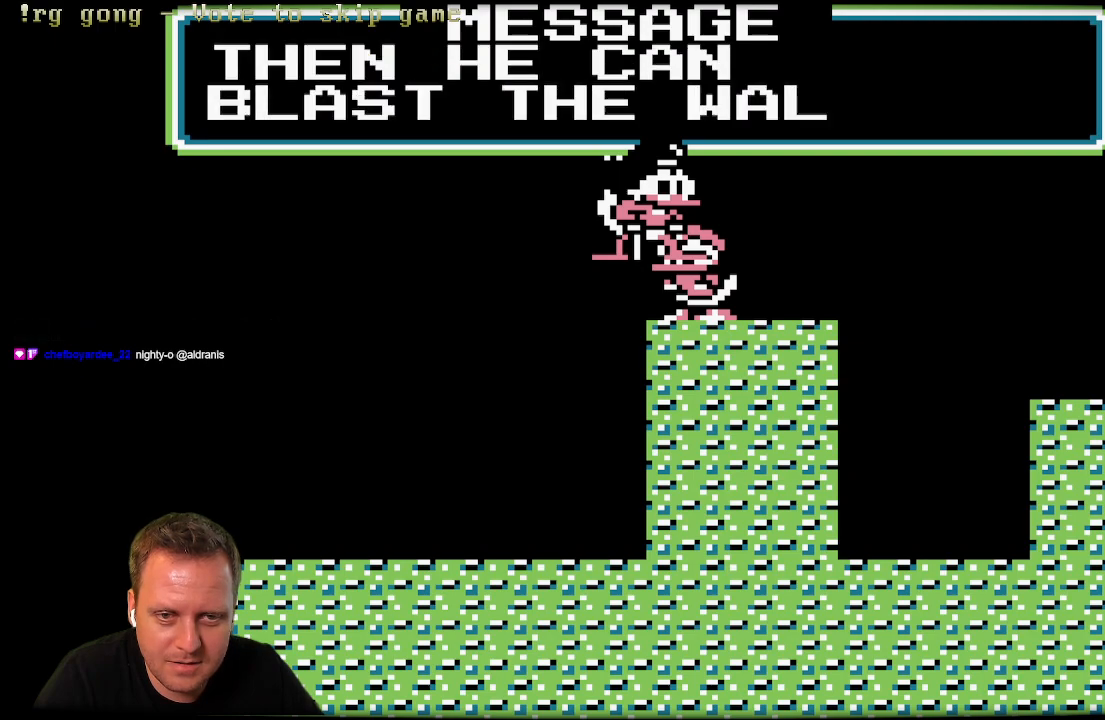
{"buttons": [], "left_stick": "center", "right_stick": "center", "events": [[133, "A", "down"], [333, "A", "up"]]}
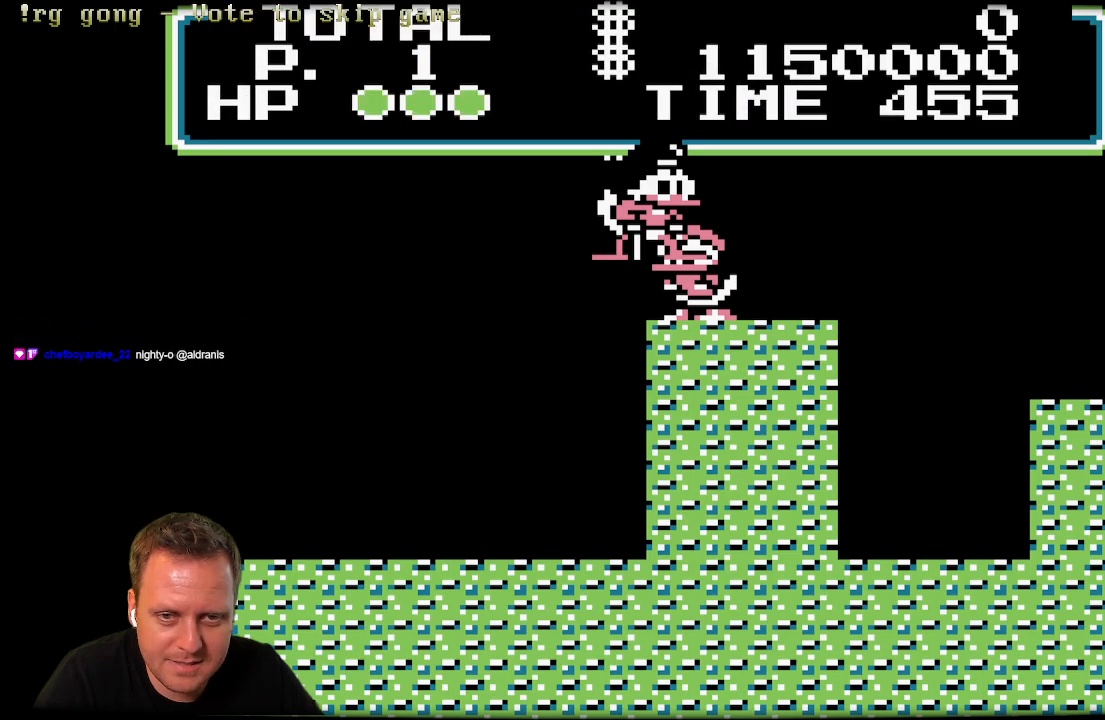
{"buttons": ["DPAD_RIGHT"], "left_stick": "center", "right_stick": "center", "events": [[117, "DPAD_RIGHT", "down"]]}